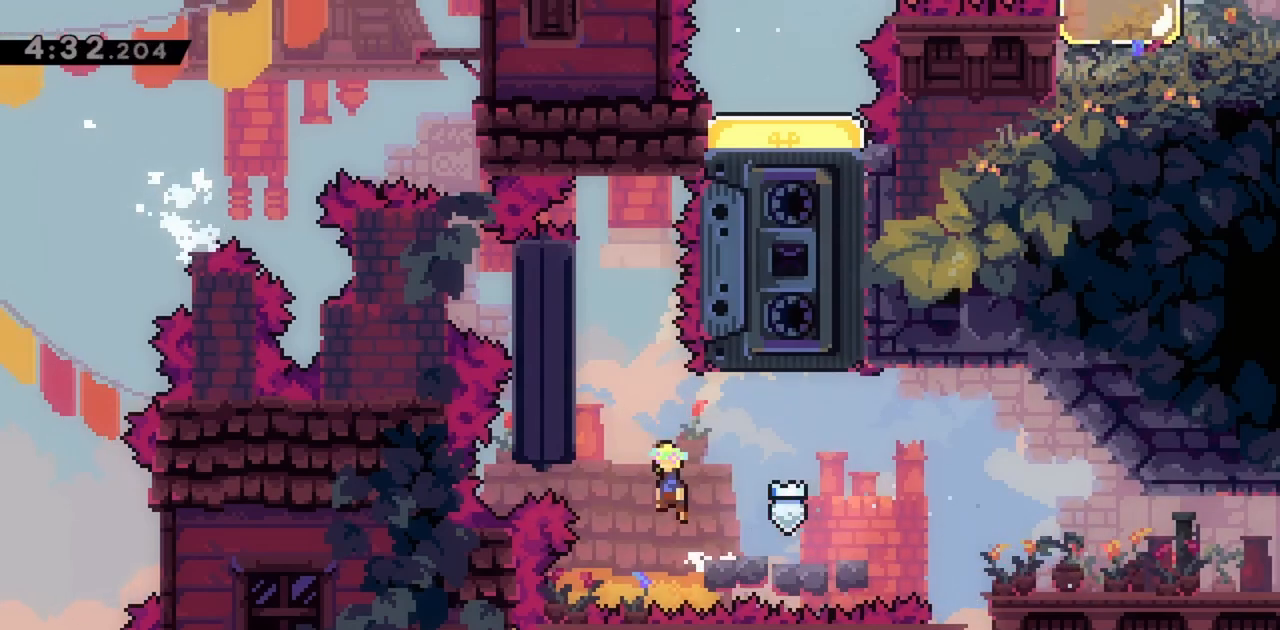
Gameplay with keyboard; each line is a JSON object with the keys held at the frame after it. "events" lists presses ("down") and releases ("up") of "dash", "demo", "down", "grab", "jump", "jump2", "left", "right" and "up" between this image and that frame as [ms after this image, input, new state], when the widget could be followed in between. No other keys are recorded. Mouse input is not recorded. Key names are as the overlay labels them; some are game actions (e.g. jump) rather than physical keys.
{"keys": ["dash", "jump", "up"], "events": [[100, "up", "down"], [150, "left", "up"], [333, "dash", "down"]]}
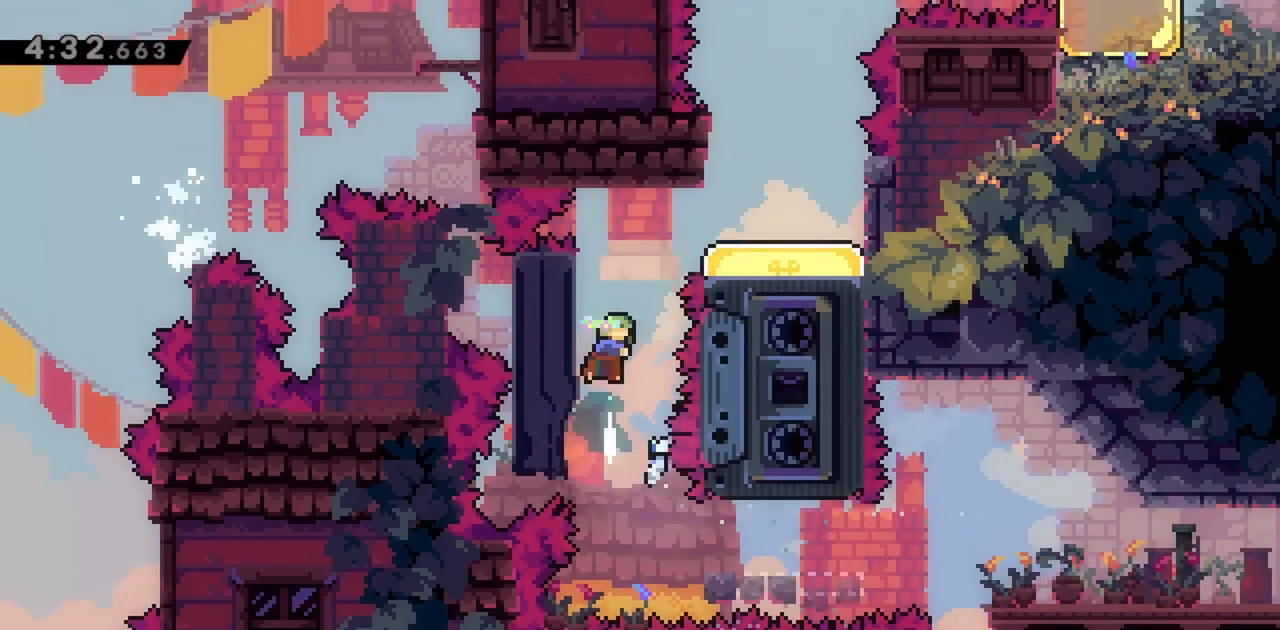
{"keys": ["right"], "events": [[17, "right", "down"], [67, "dash", "up"], [67, "up", "up"], [433, "jump", "up"]]}
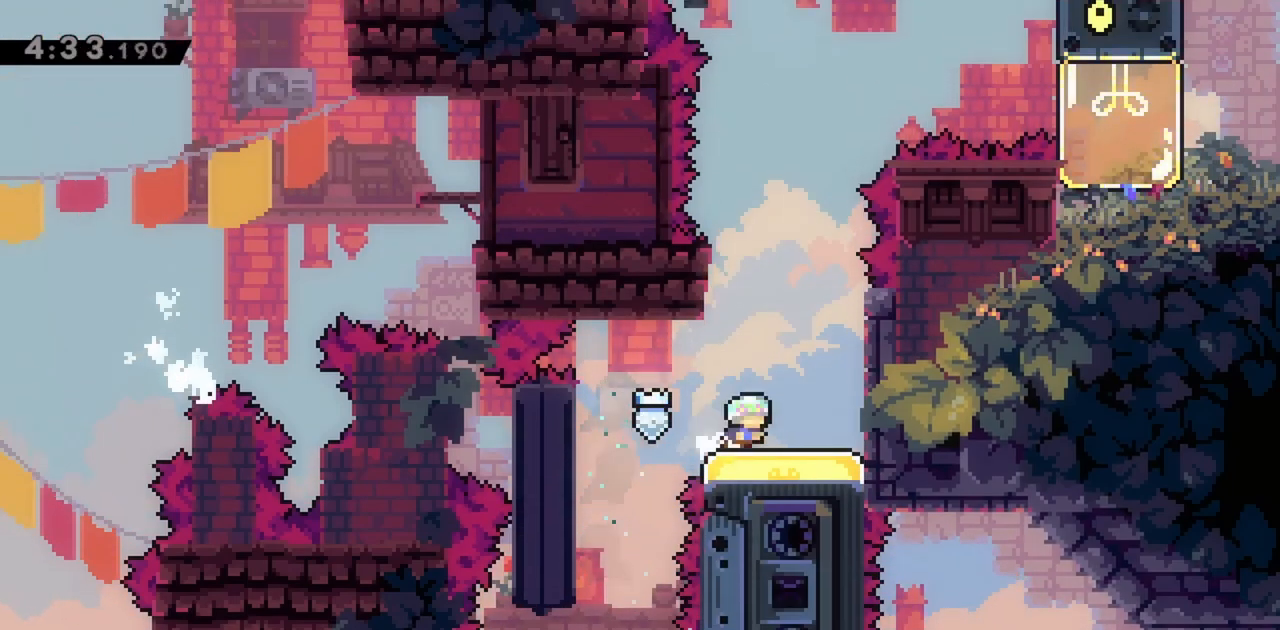
{"keys": [], "events": [[33, "down", "down"], [83, "dash", "down"], [83, "right", "up"], [317, "dash", "up"], [350, "down", "up"], [350, "right", "down"], [500, "right", "up"]]}
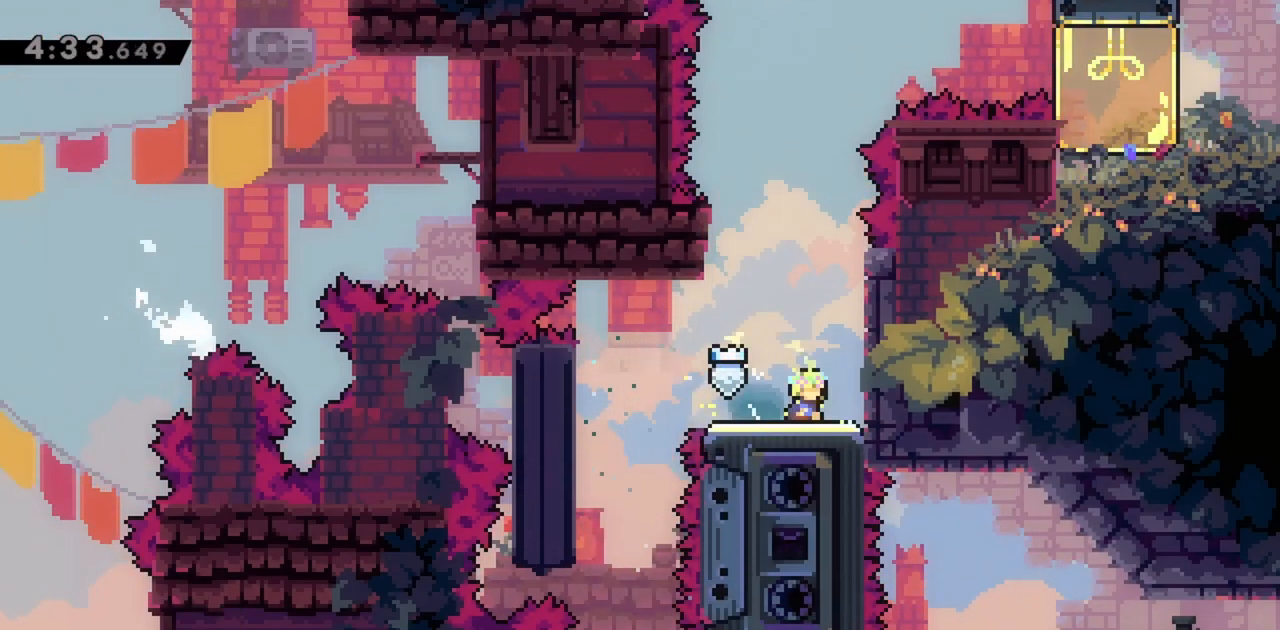
{"keys": ["jump"], "events": [[500, "jump", "down"]]}
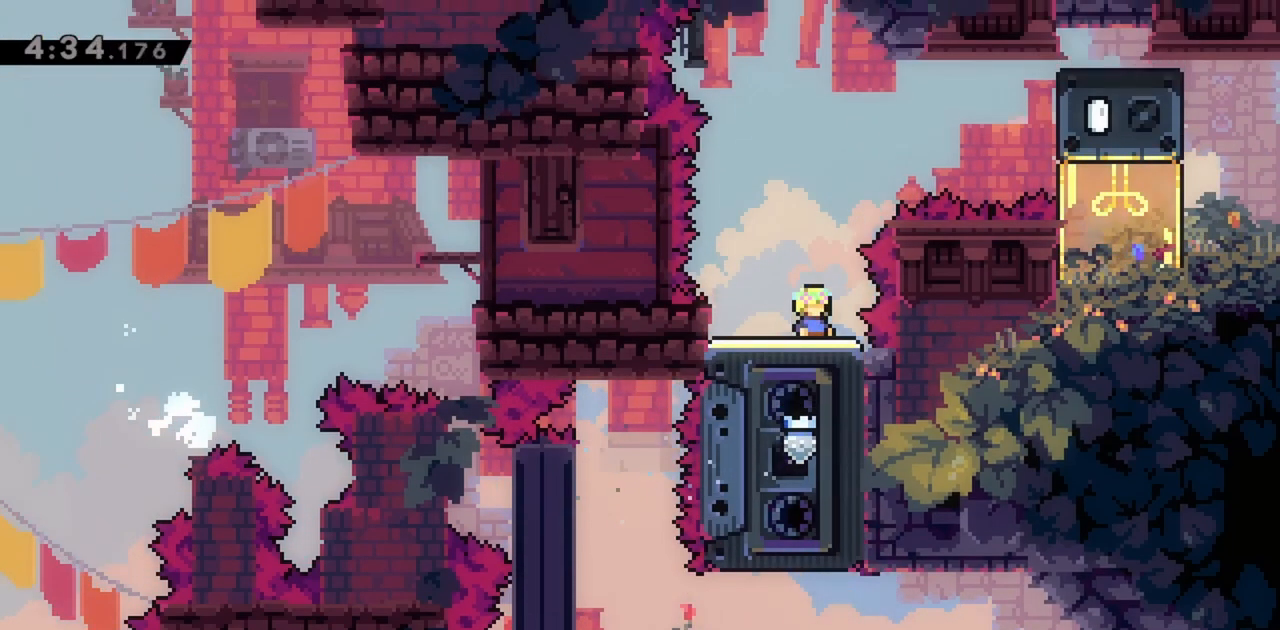
{"keys": ["jump", "right"], "events": [[333, "right", "down"]]}
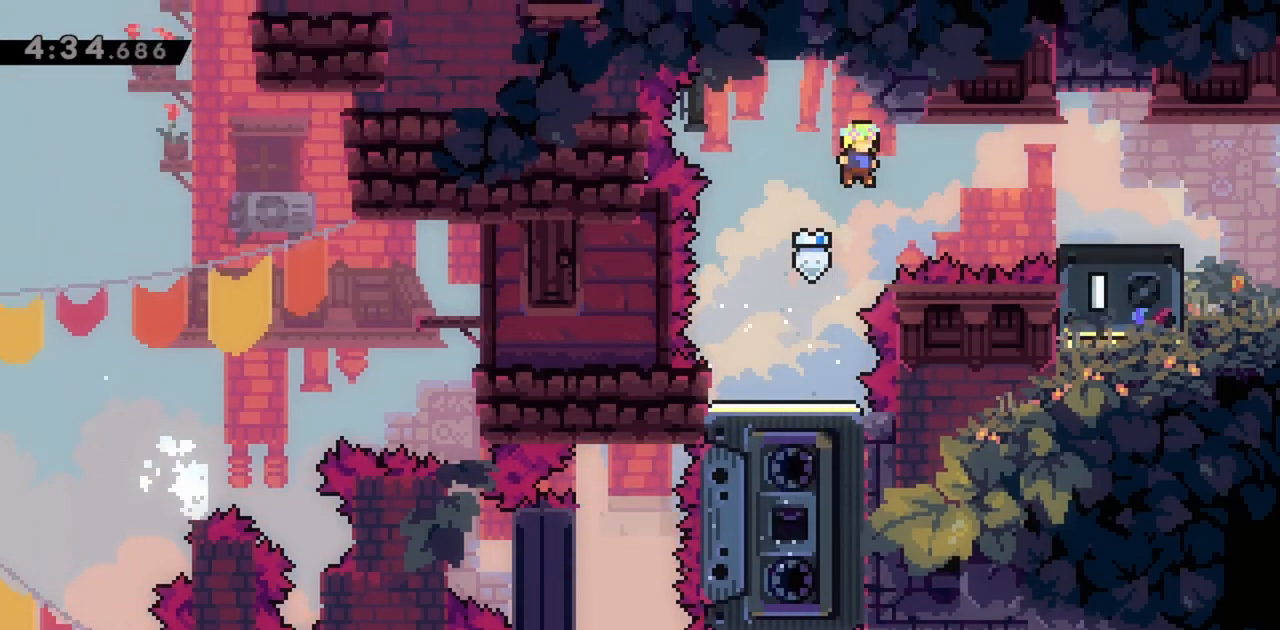
{"keys": ["jump", "right"], "events": [[67, "dash", "down"], [200, "dash", "up"]]}
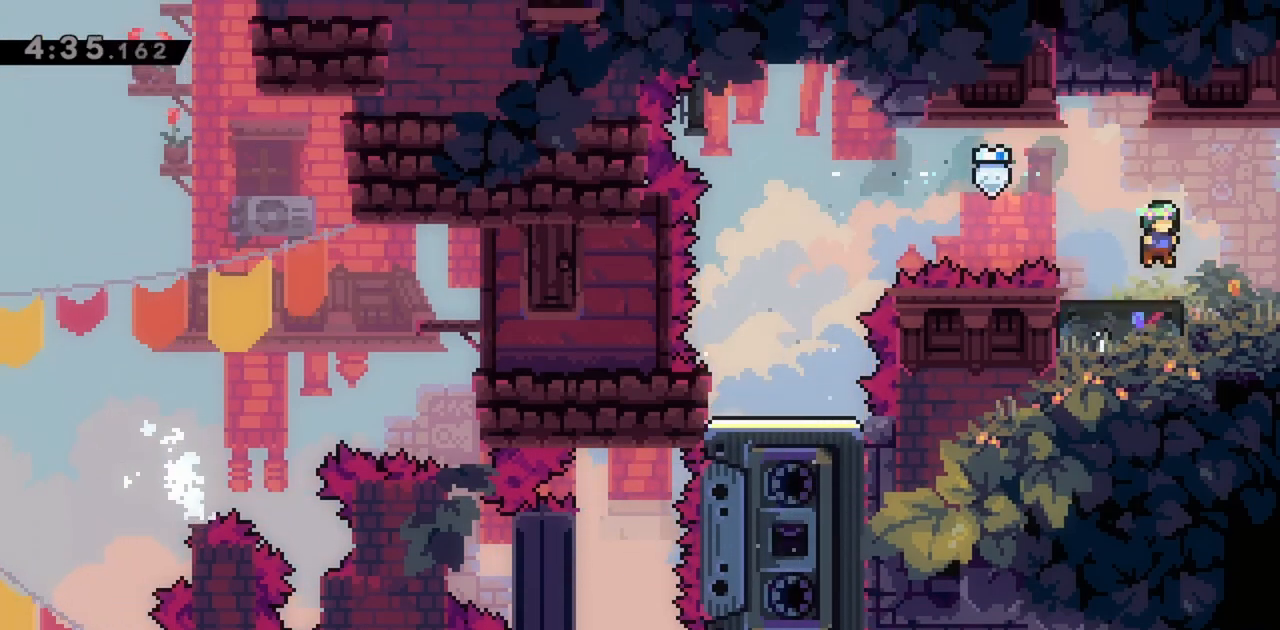
{"keys": ["right"], "events": [[217, "jump", "up"]]}
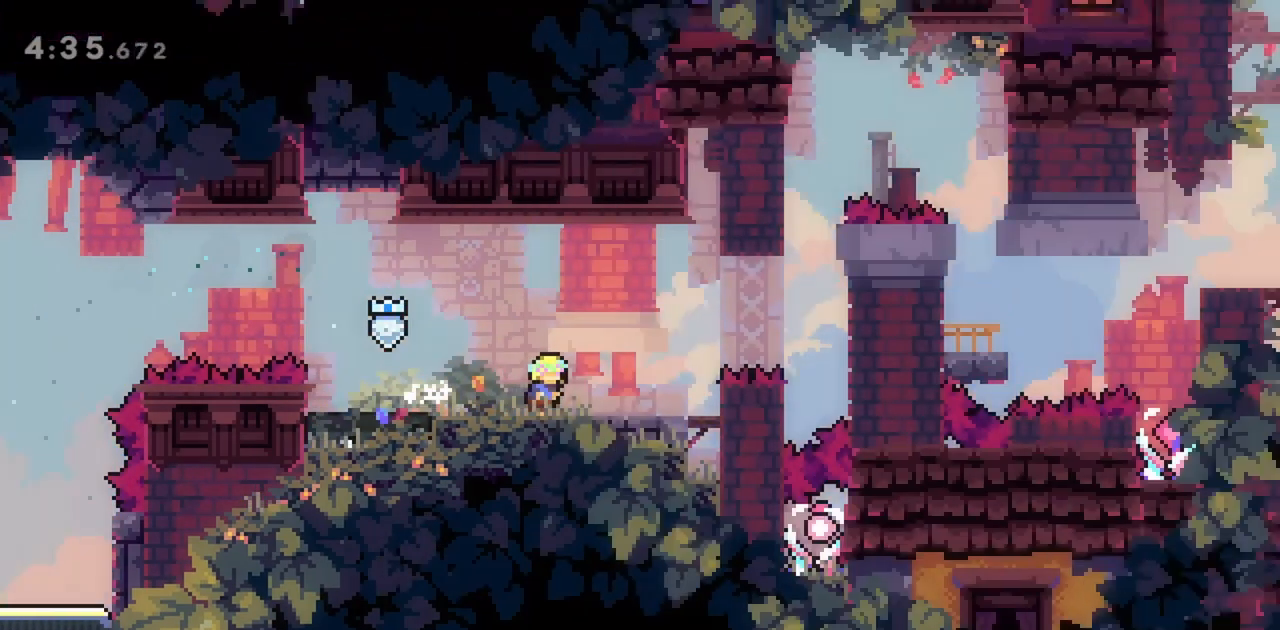
{"keys": ["right"], "events": []}
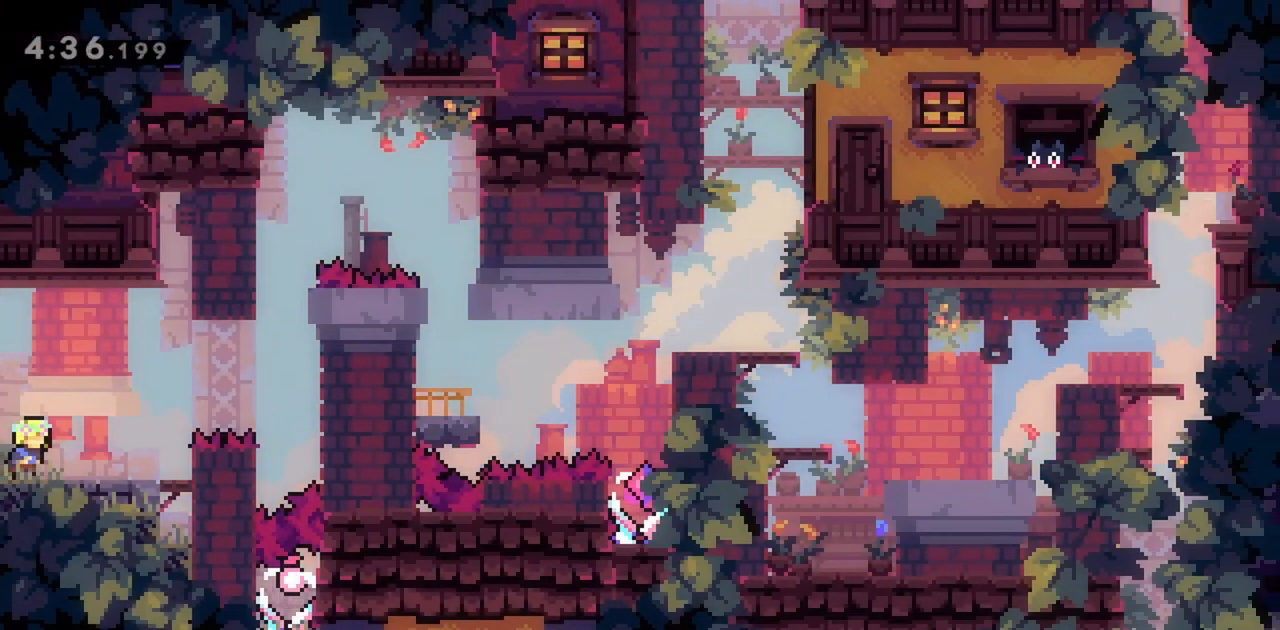
{"keys": [], "events": [[283, "right", "up"]]}
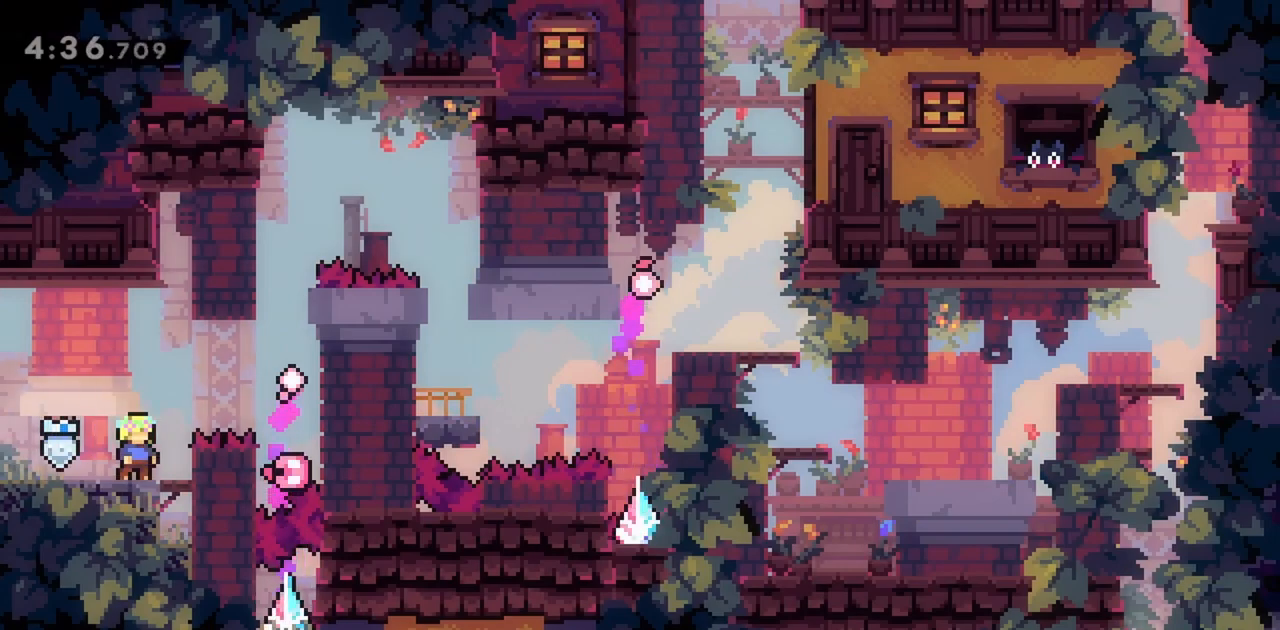
{"keys": ["jump", "right"], "events": [[333, "jump", "down"], [383, "right", "down"]]}
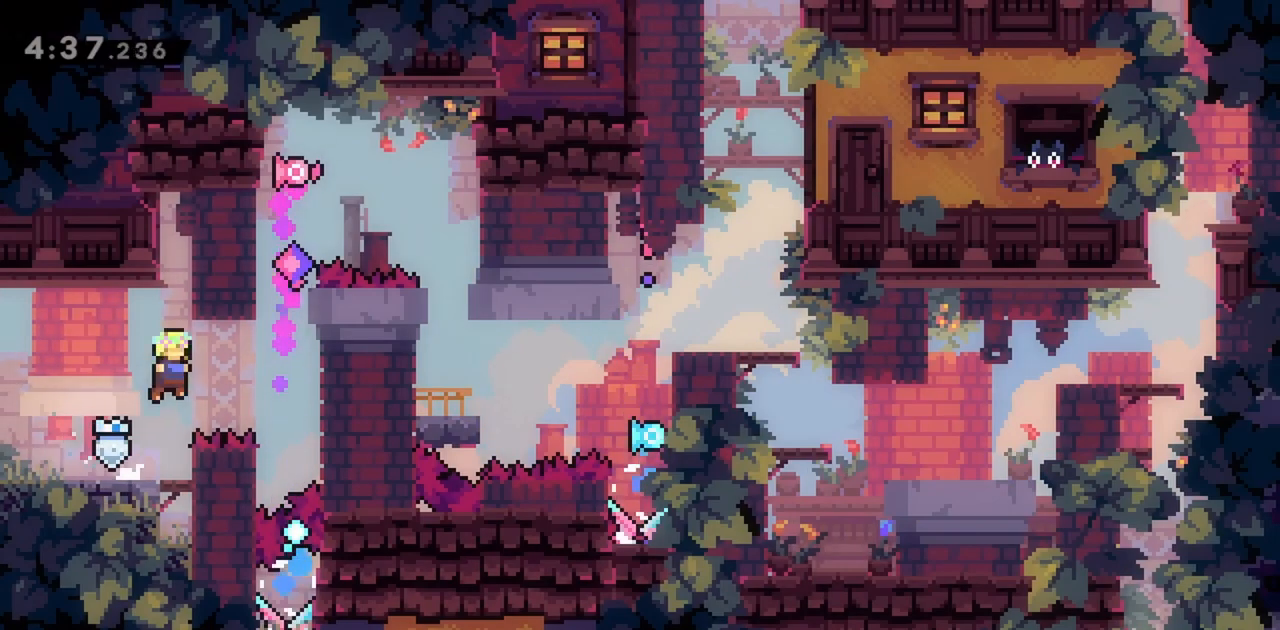
{"keys": ["grab", "jump", "right"], "events": [[67, "dash", "down"], [150, "grab", "down"], [200, "dash", "up"], [200, "jump", "up"], [300, "jump", "down"], [383, "jump", "up"], [483, "jump", "down"]]}
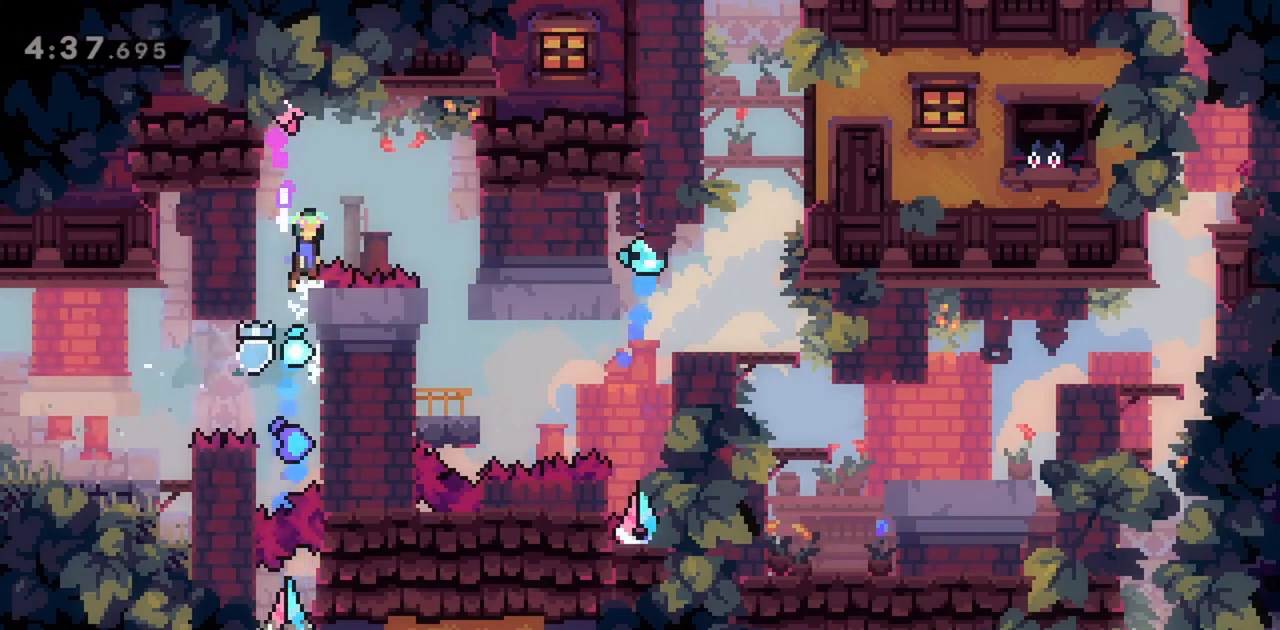
{"keys": ["grab", "right"], "events": [[483, "jump", "up"]]}
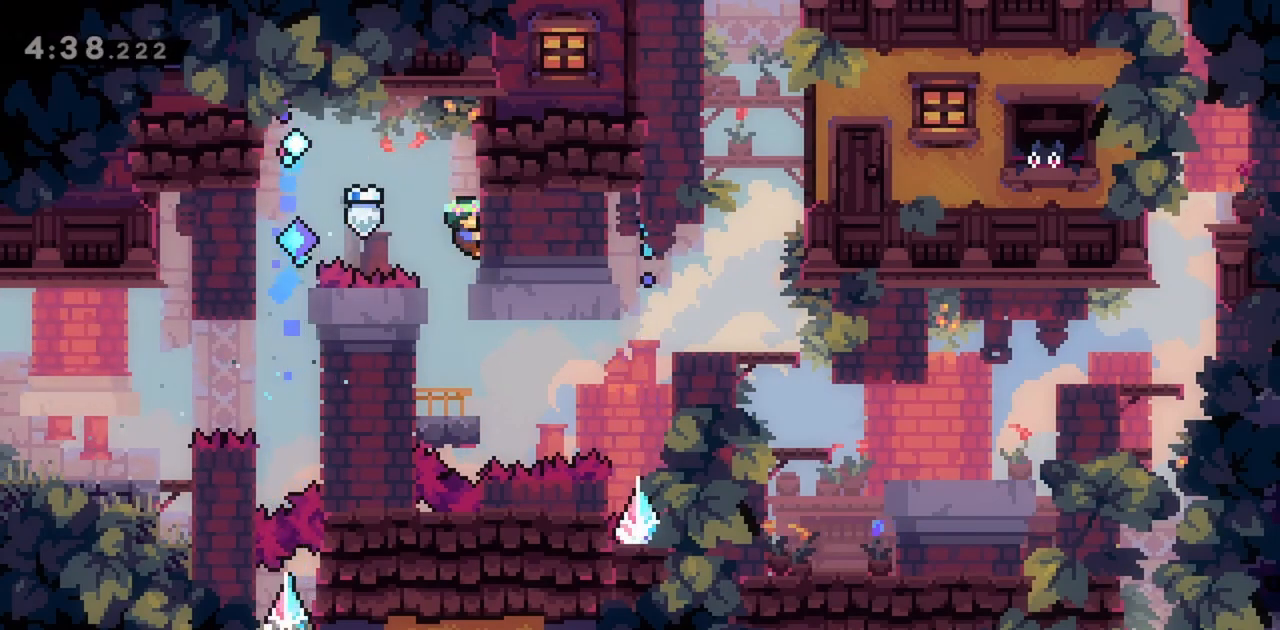
{"keys": ["left"], "events": [[33, "right", "up"], [183, "grab", "up"], [450, "left", "down"]]}
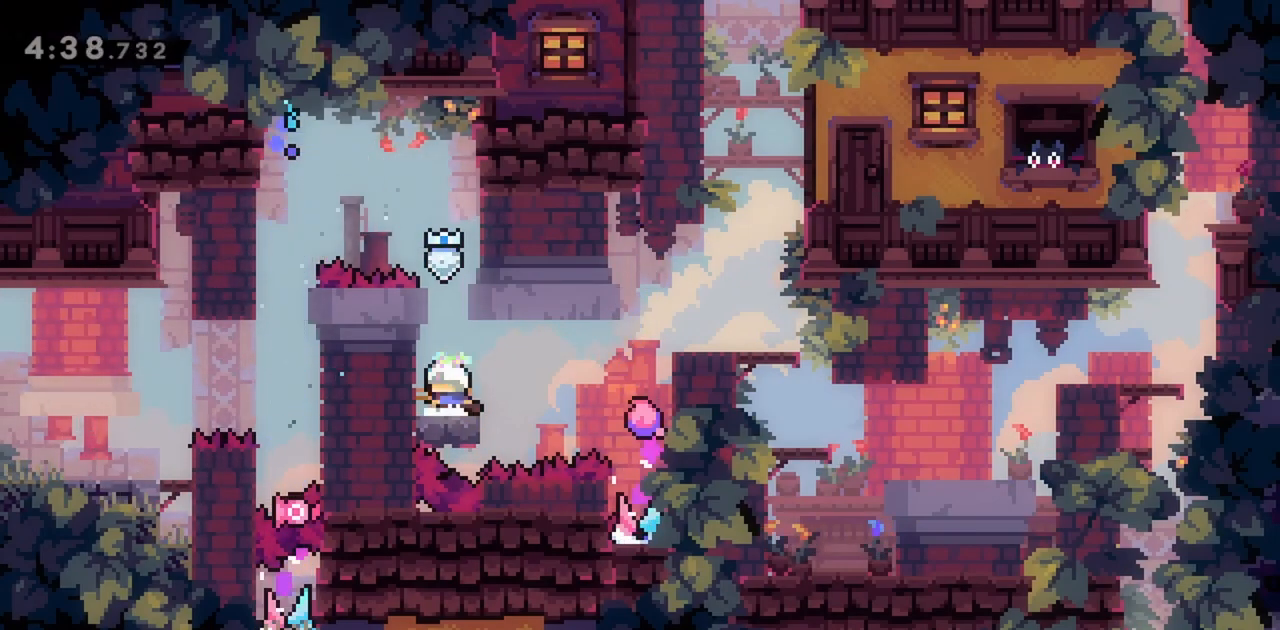
{"keys": ["grab", "right"], "events": [[100, "grab", "down"], [333, "left", "up"], [333, "right", "down"]]}
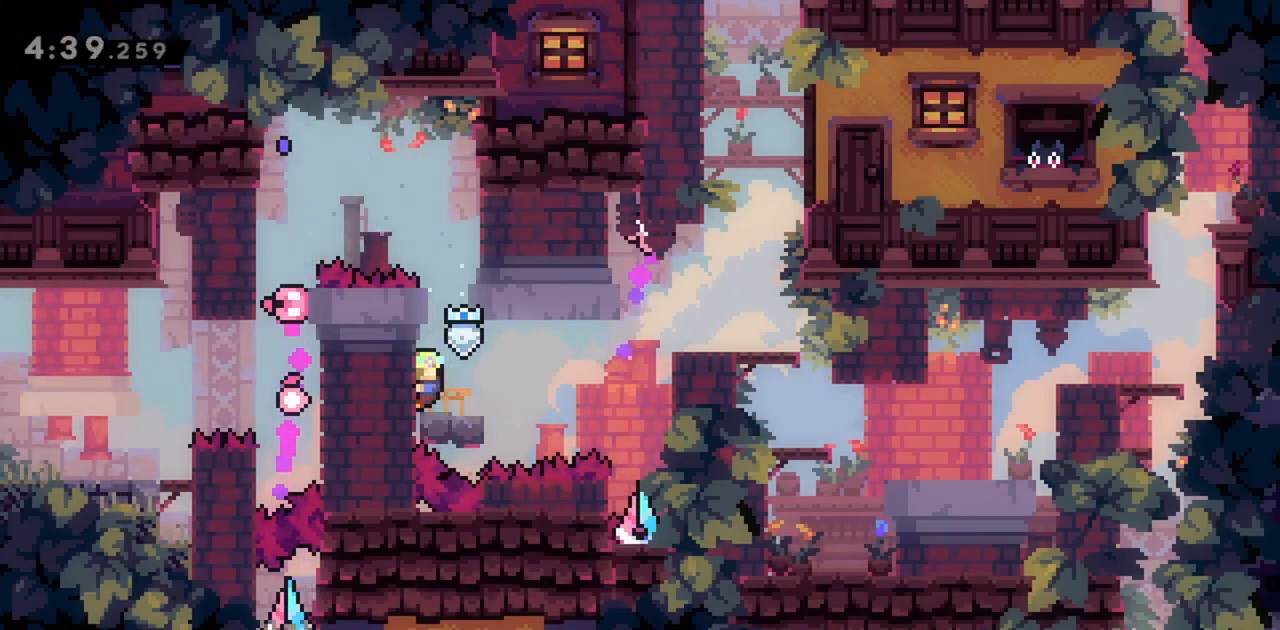
{"keys": ["grab", "jump", "right"], "events": [[67, "dash", "down"], [250, "dash", "up"], [383, "jump", "down"]]}
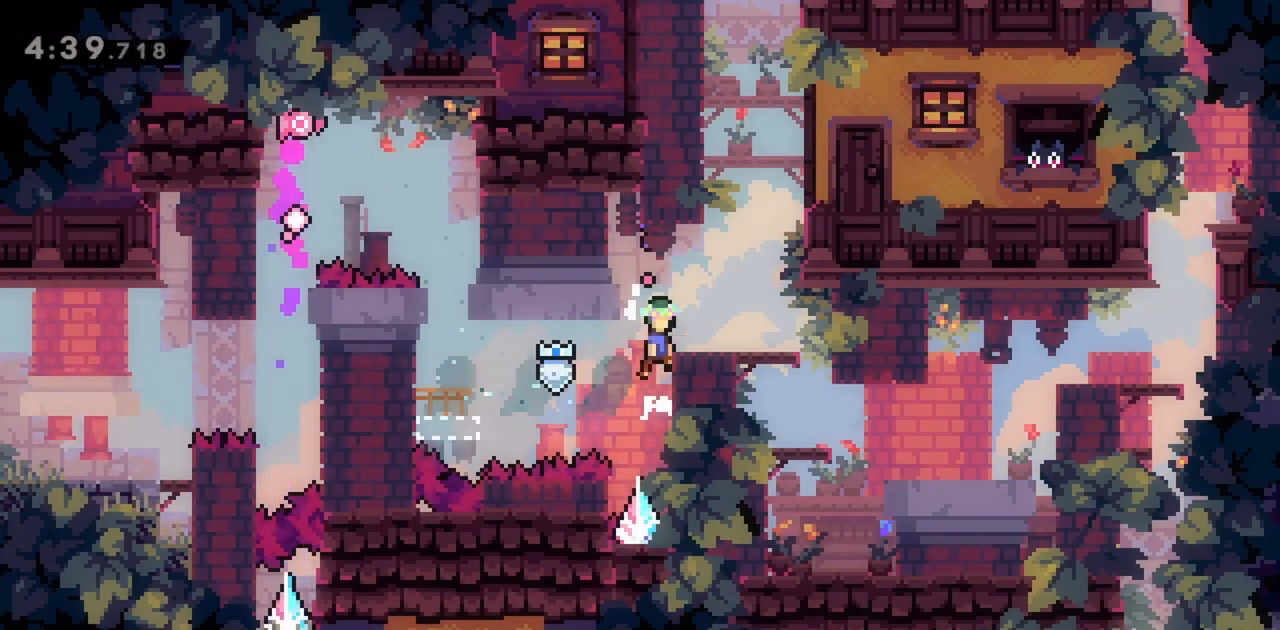
{"keys": ["grab", "jump", "up"], "events": [[200, "jump", "up"], [300, "right", "up"], [433, "jump", "down"], [433, "up", "down"]]}
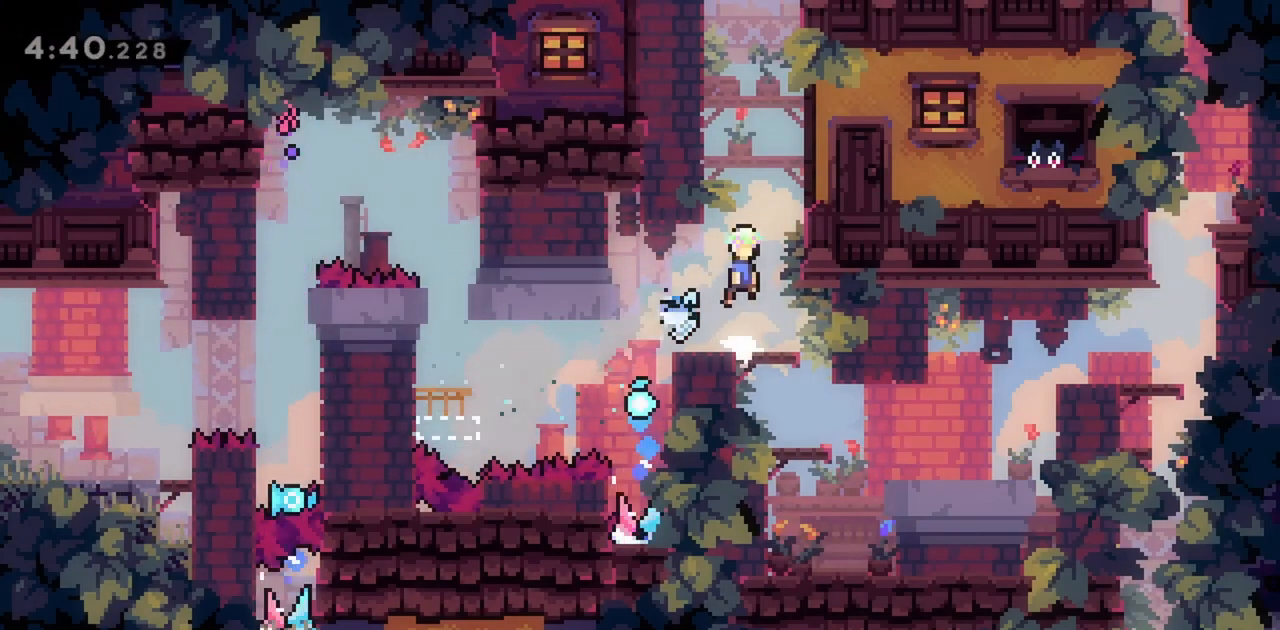
{"keys": ["grab", "jump", "left", "up"], "events": [[117, "dash", "down"], [300, "dash", "up"], [300, "jump", "up"], [300, "left", "down"], [450, "jump", "down"]]}
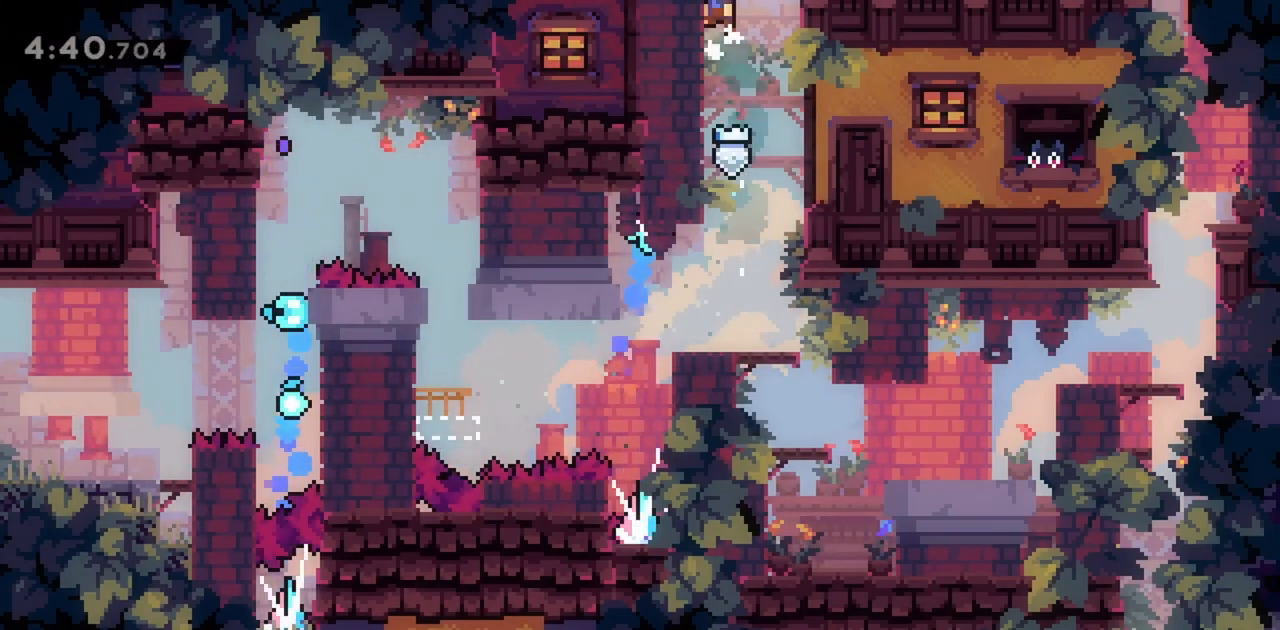
{"keys": [], "events": [[133, "left", "up"], [133, "up", "up"], [233, "jump", "up"], [500, "grab", "up"]]}
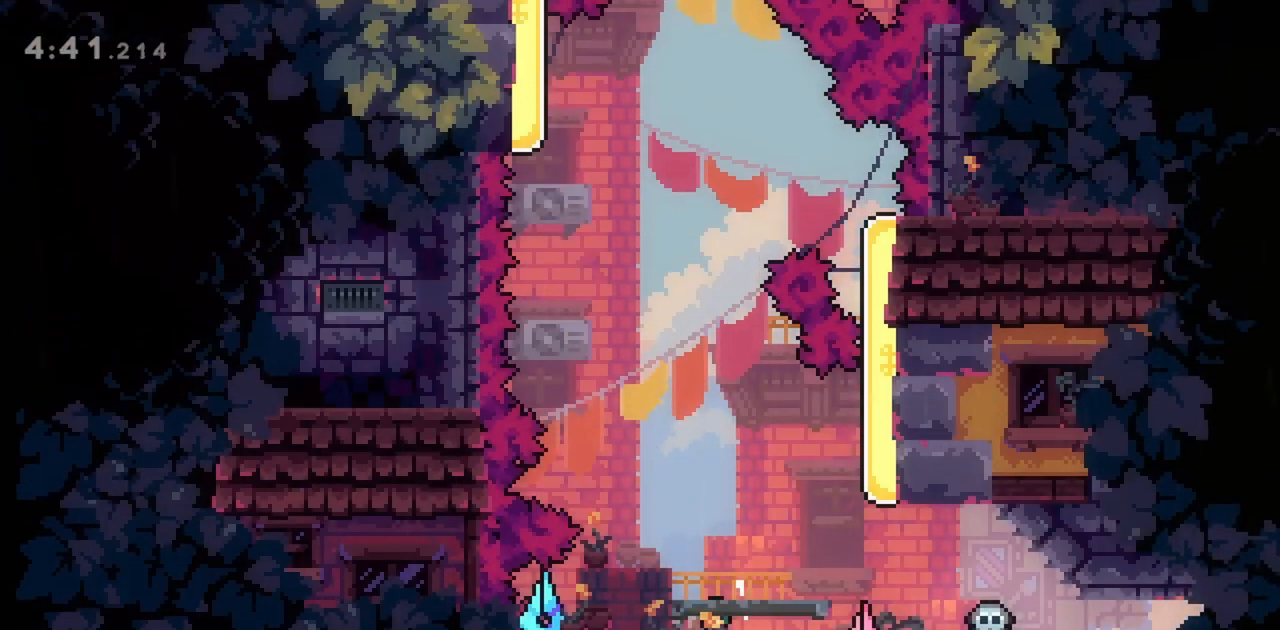
{"keys": [], "events": []}
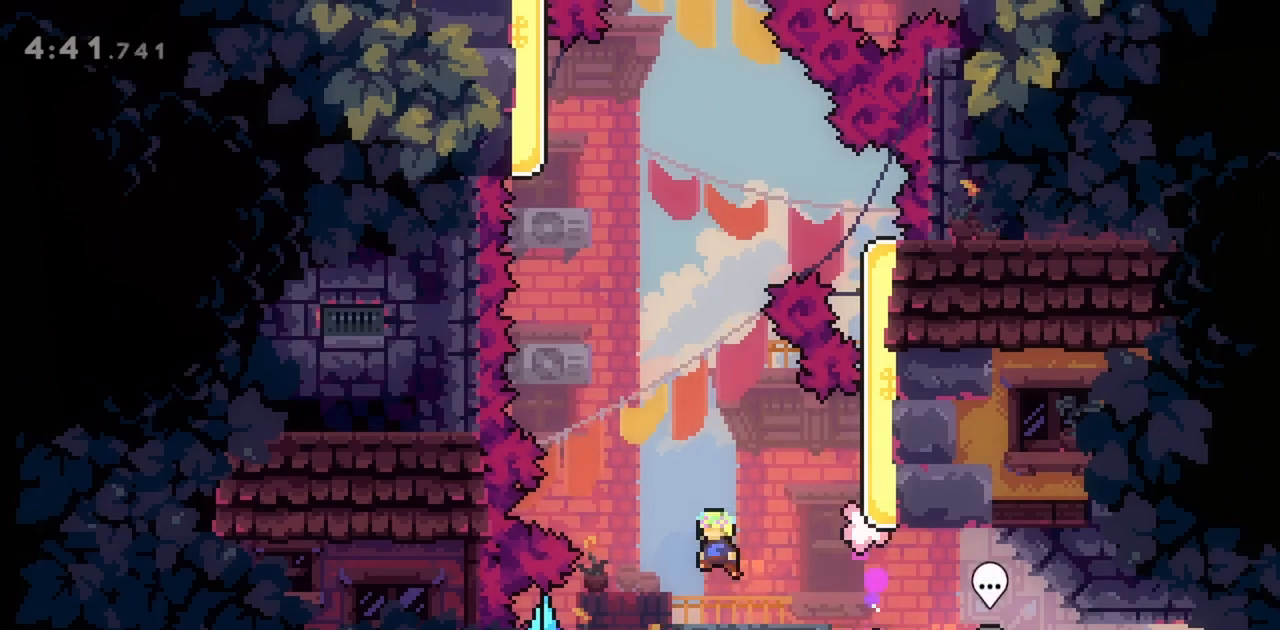
{"keys": ["jump", "right", "up"], "events": [[433, "jump", "down"], [483, "right", "down"], [483, "up", "down"]]}
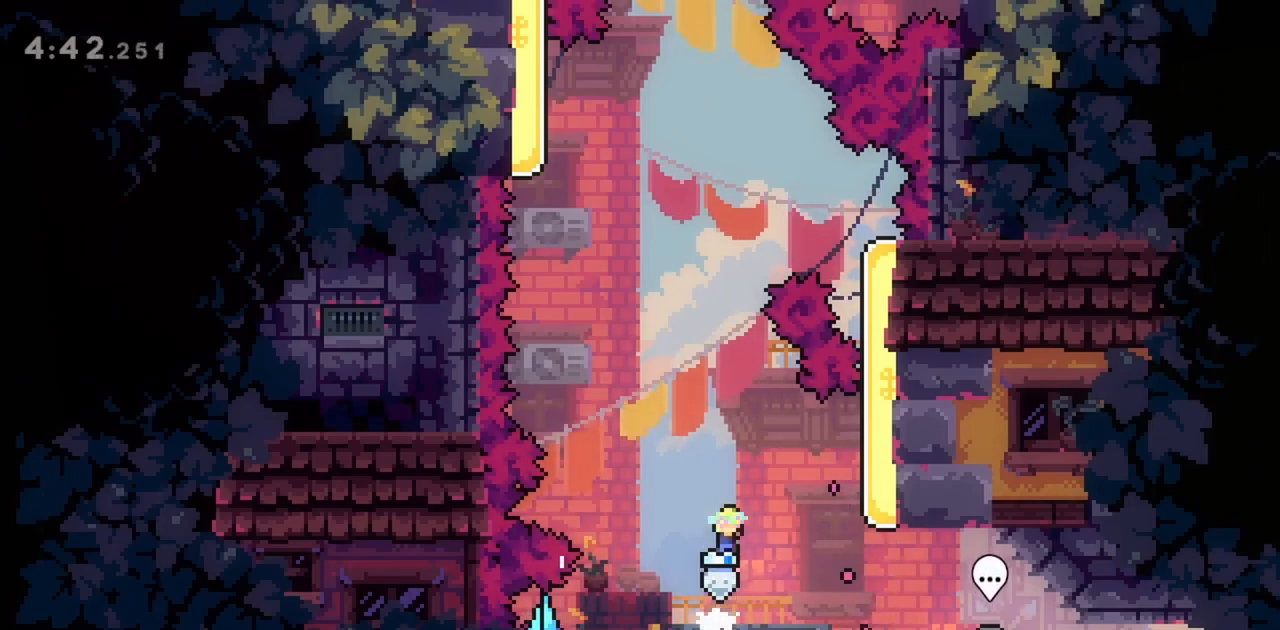
{"keys": ["grab", "right", "up"], "events": [[250, "dash", "down"], [433, "jump", "up"], [483, "dash", "up"], [483, "grab", "down"]]}
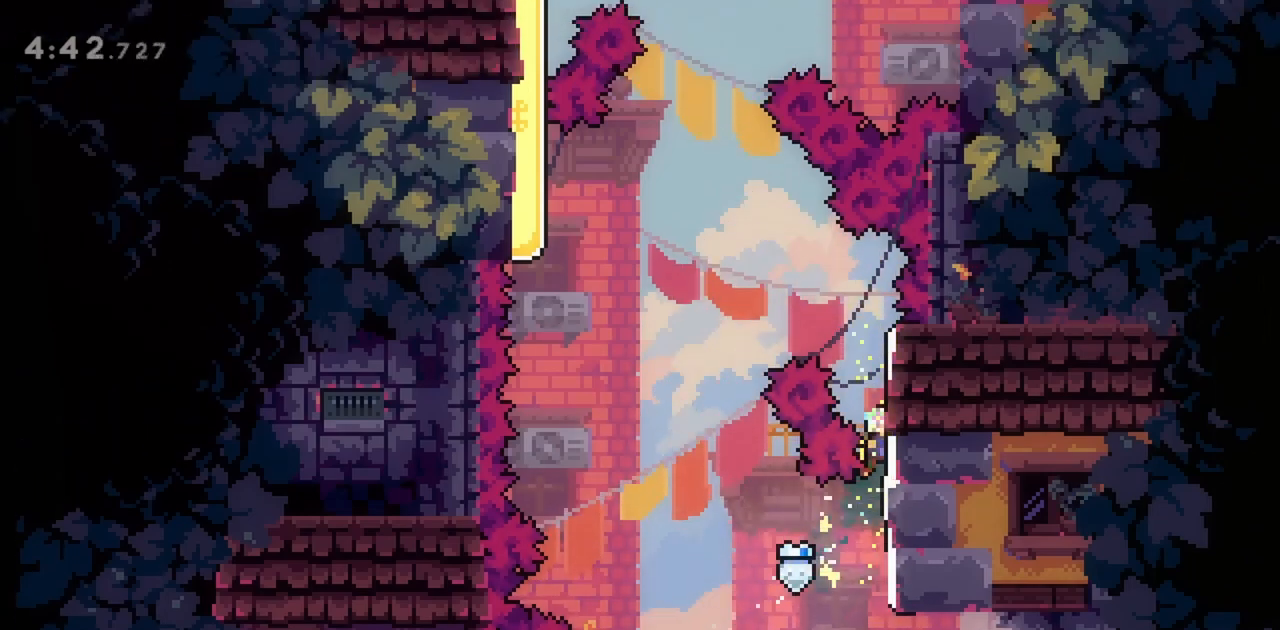
{"keys": ["grab", "up"], "events": [[400, "right", "up"]]}
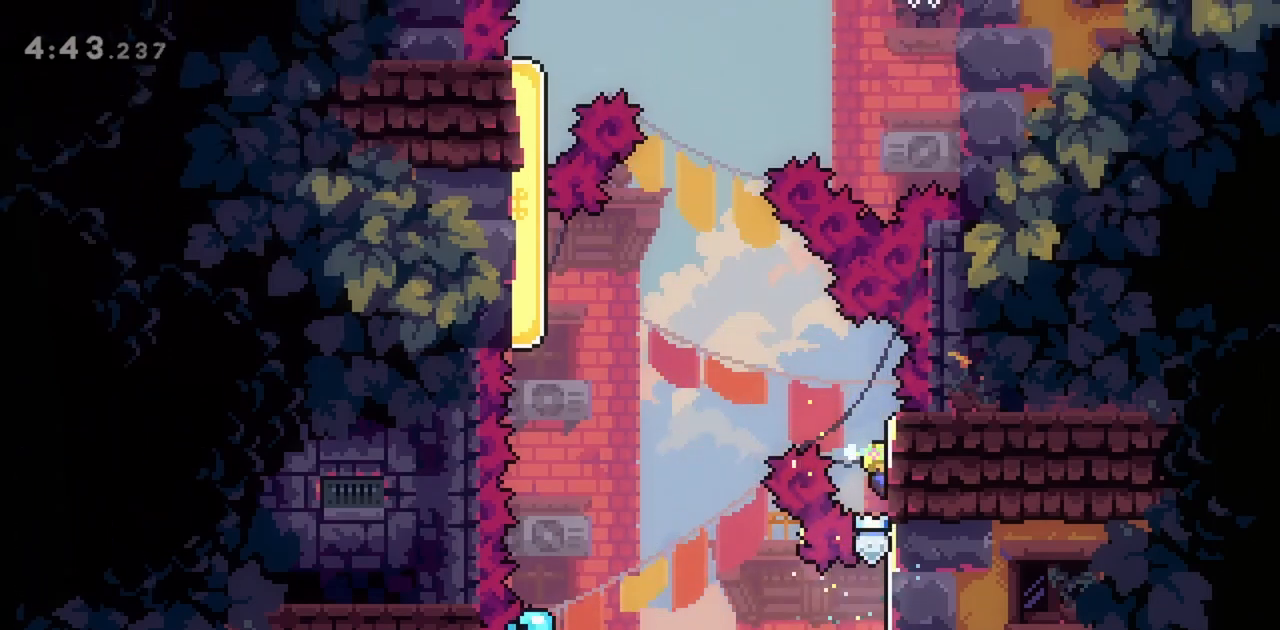
{"keys": ["grab", "left", "up"], "events": [[83, "left", "down"]]}
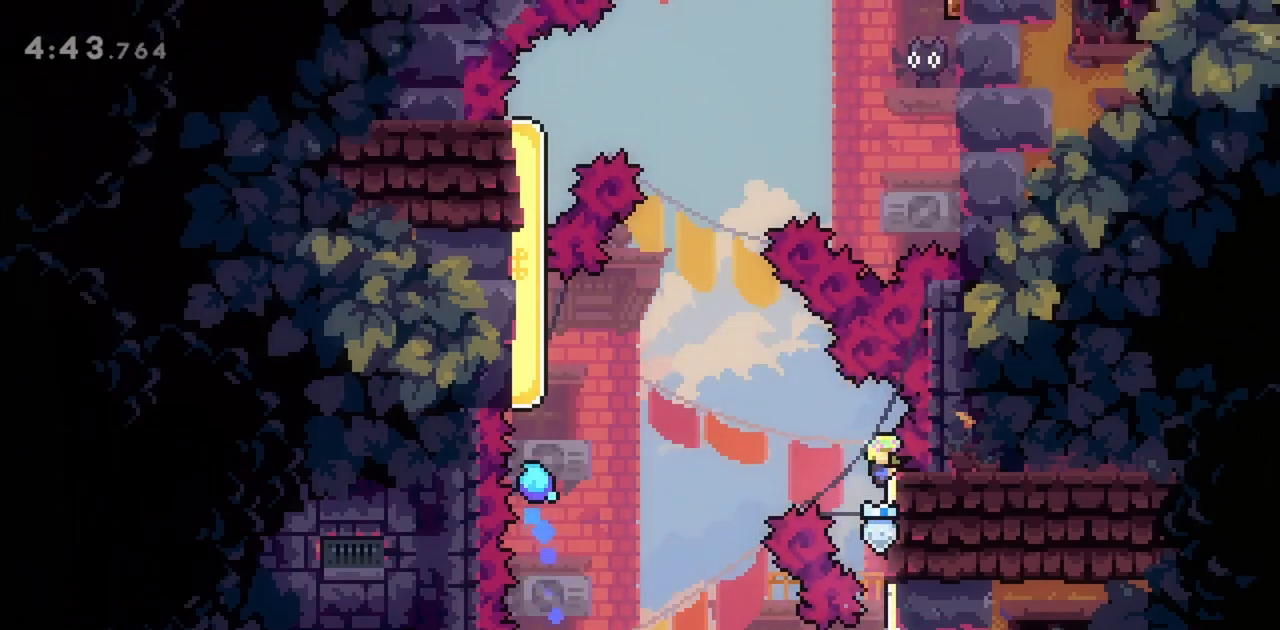
{"keys": ["jump", "left", "up"], "events": [[50, "up", "up"], [283, "grab", "up"], [283, "jump", "down"], [467, "up", "down"]]}
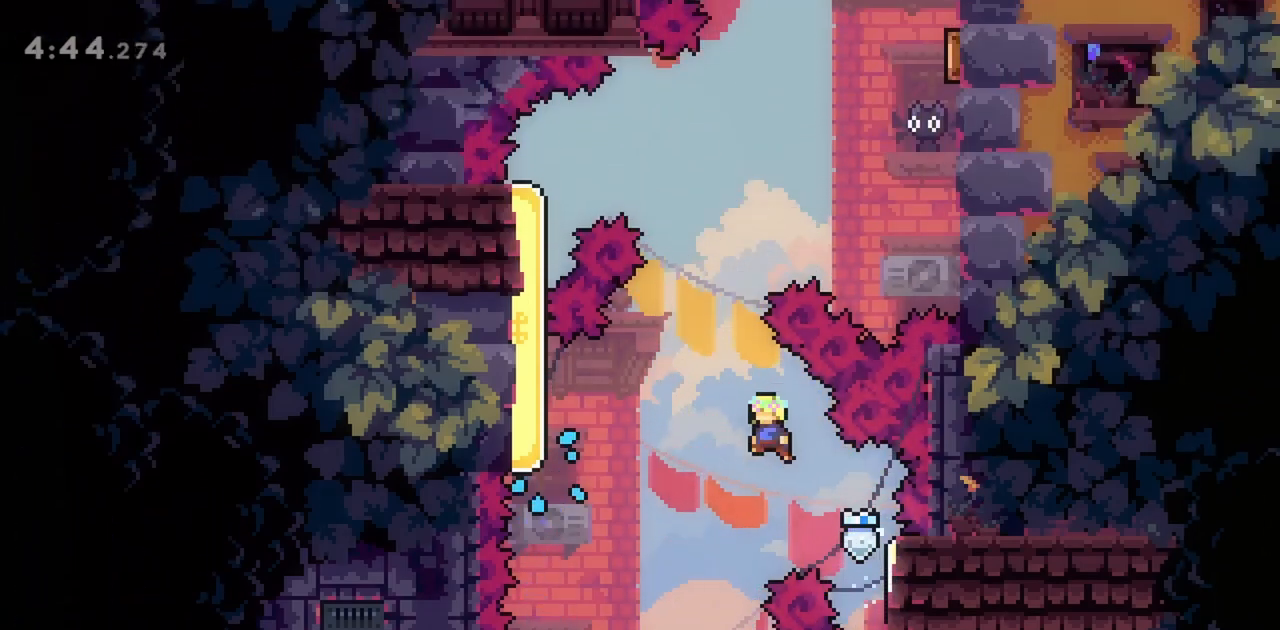
{"keys": ["dash", "jump", "left", "up"], "events": [[383, "dash", "down"]]}
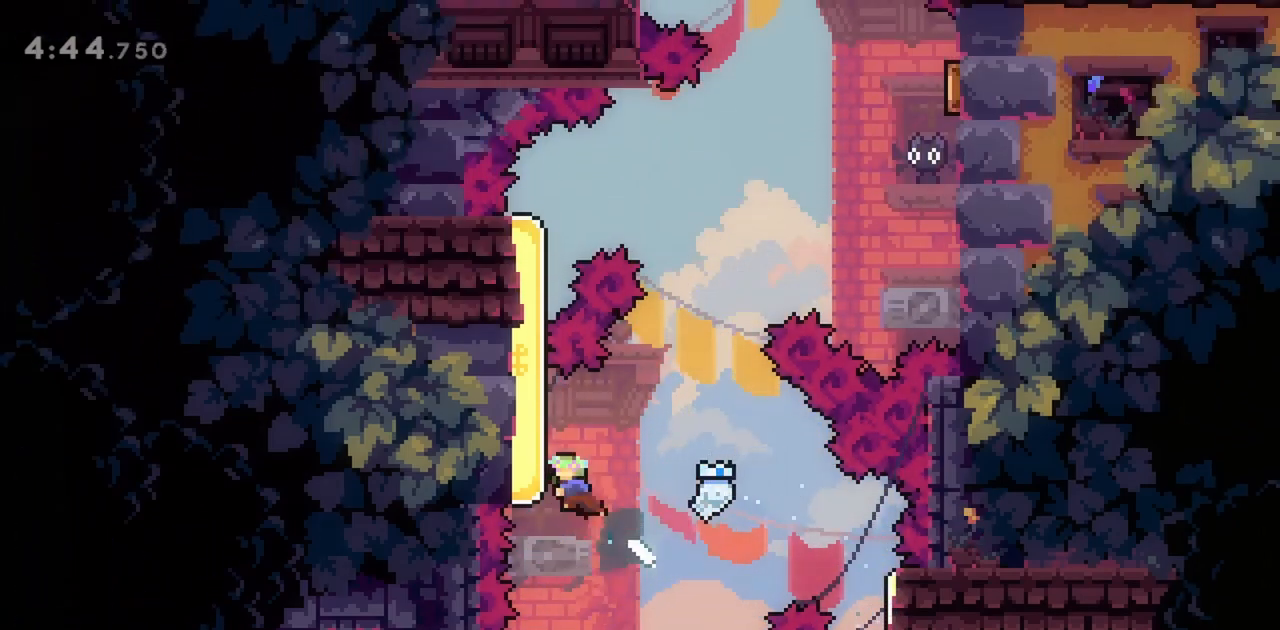
{"keys": ["grab", "up"], "events": [[17, "dash", "up"], [67, "grab", "down"], [433, "jump", "up"], [433, "left", "up"]]}
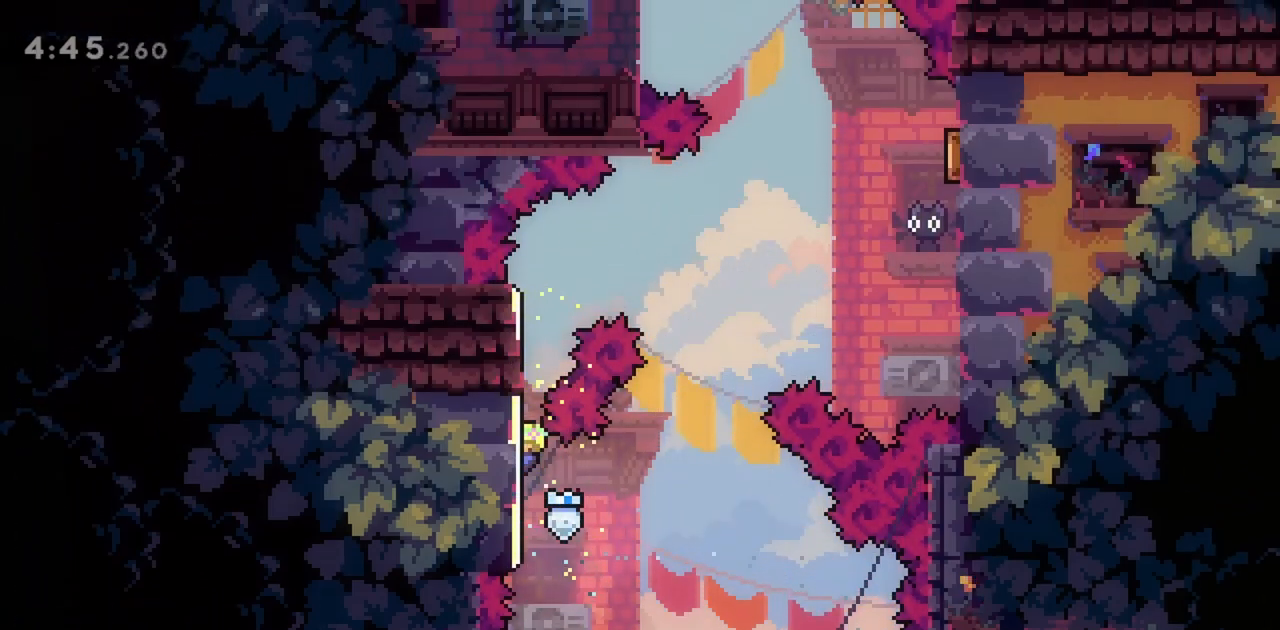
{"keys": ["grab", "right", "up"], "events": [[217, "right", "down"]]}
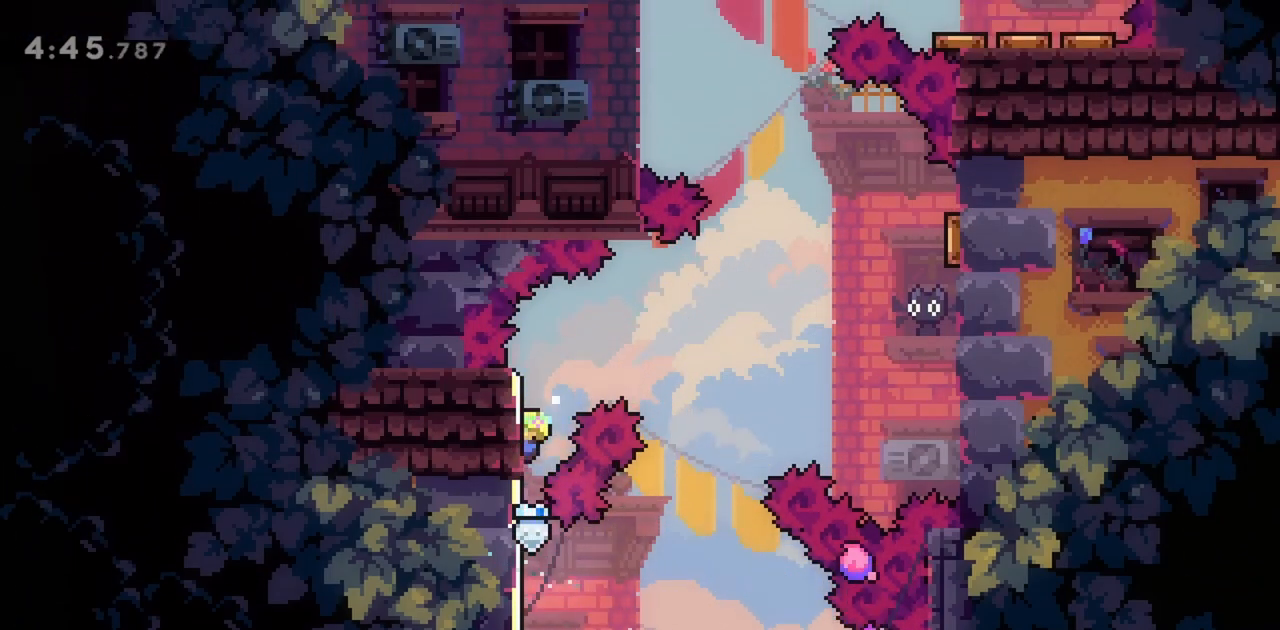
{"keys": ["grab", "right"], "events": [[417, "up", "up"]]}
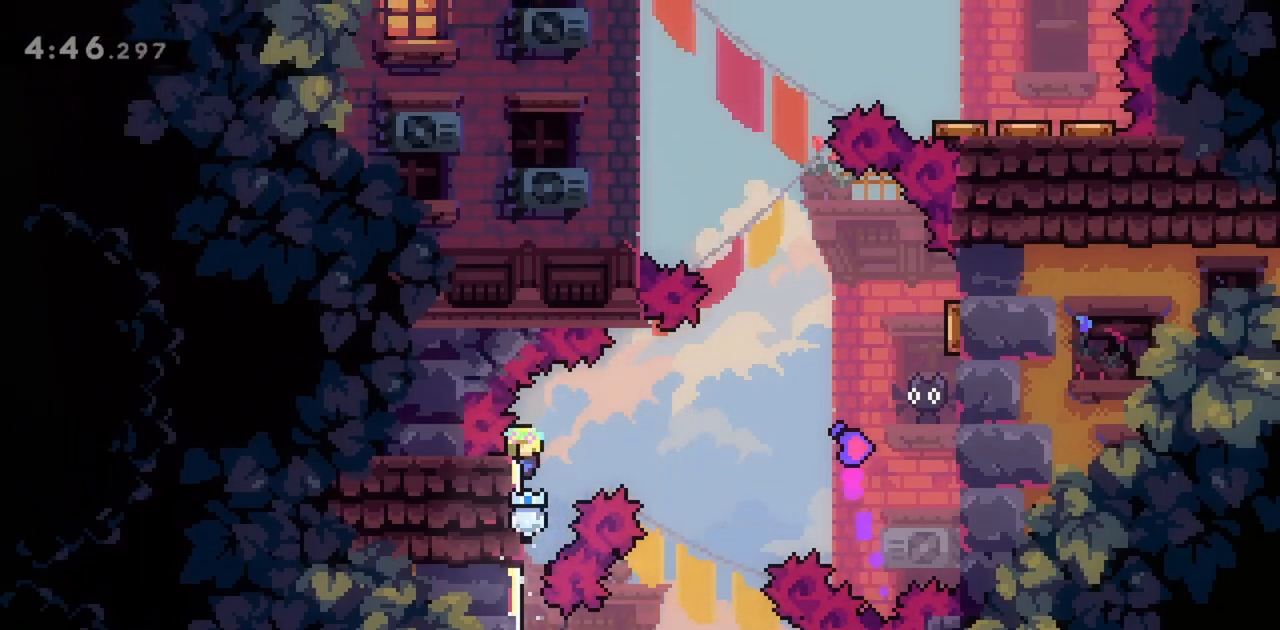
{"keys": ["jump", "right"], "events": [[150, "jump", "down"], [283, "grab", "up"]]}
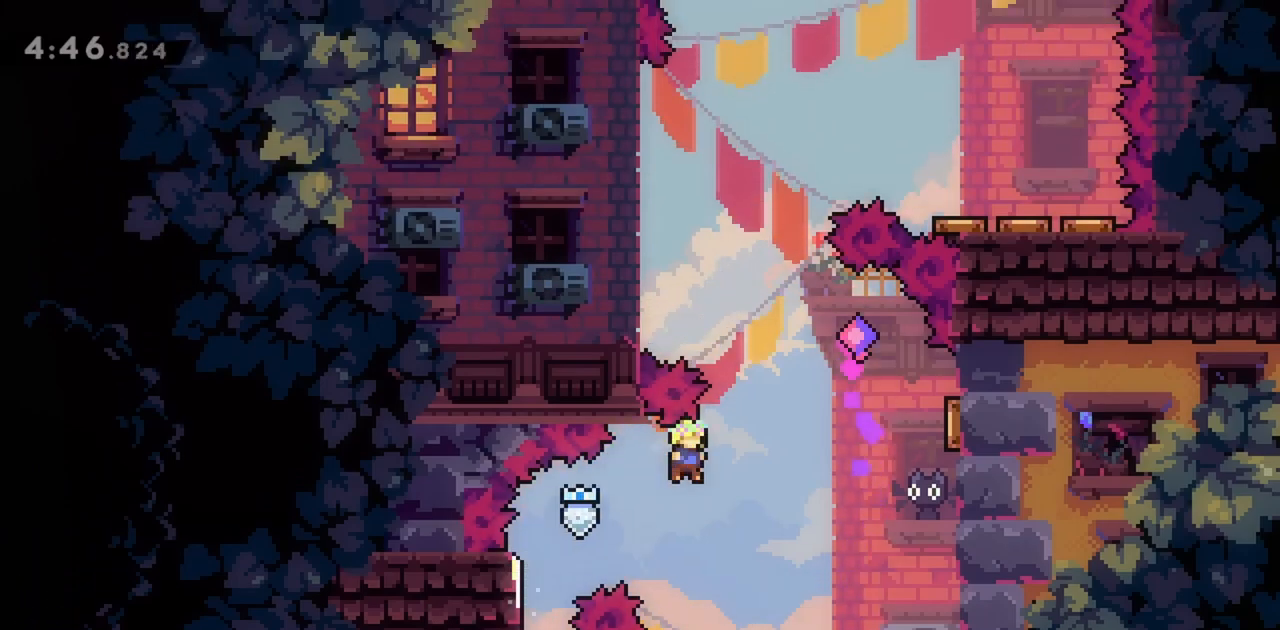
{"keys": ["grab", "right"], "events": [[200, "dash", "down"], [300, "grab", "down"], [333, "dash", "up"], [383, "jump", "up"]]}